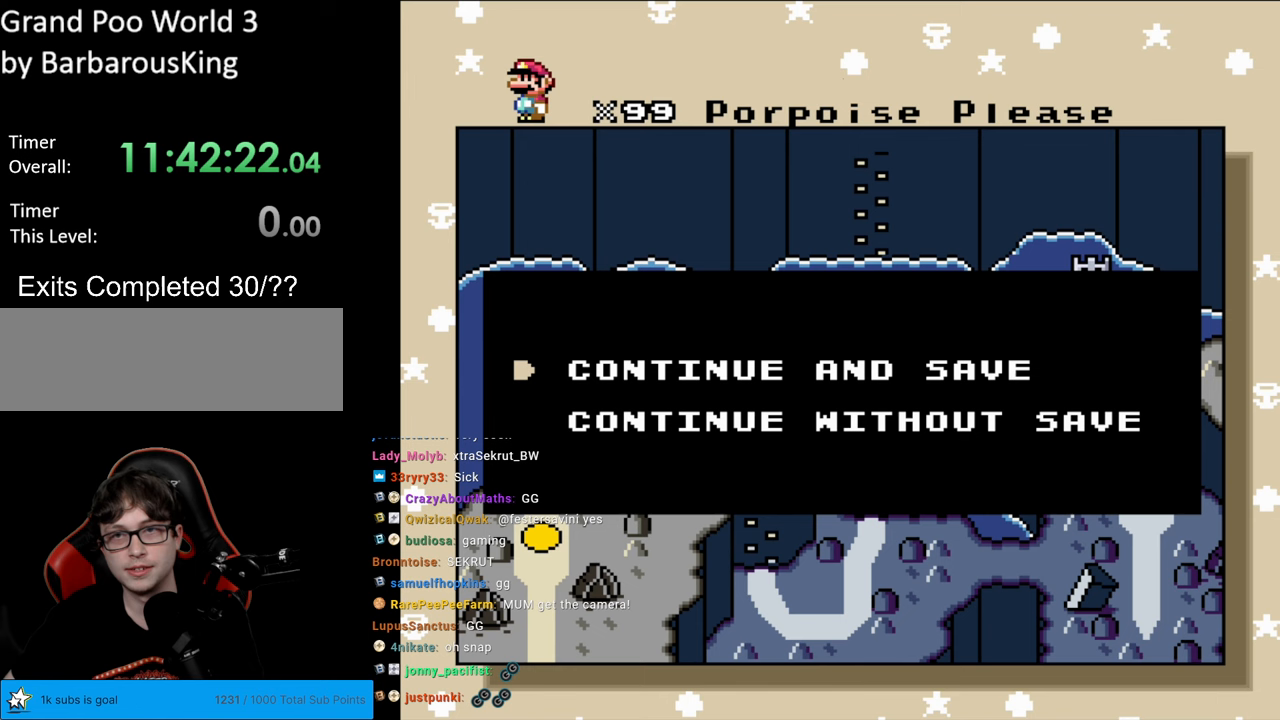
Gameplay with a controller (Nintendo layout); each line is a JSON object with the inputs held at the frame after it. "events" lists button and stick changes between this image and that frame as [ms after this image, input, new state], when the widget could be followed in between. Not read: L3 R3.
{"buttons": ["A"], "events": [[383, "A", "down"]]}
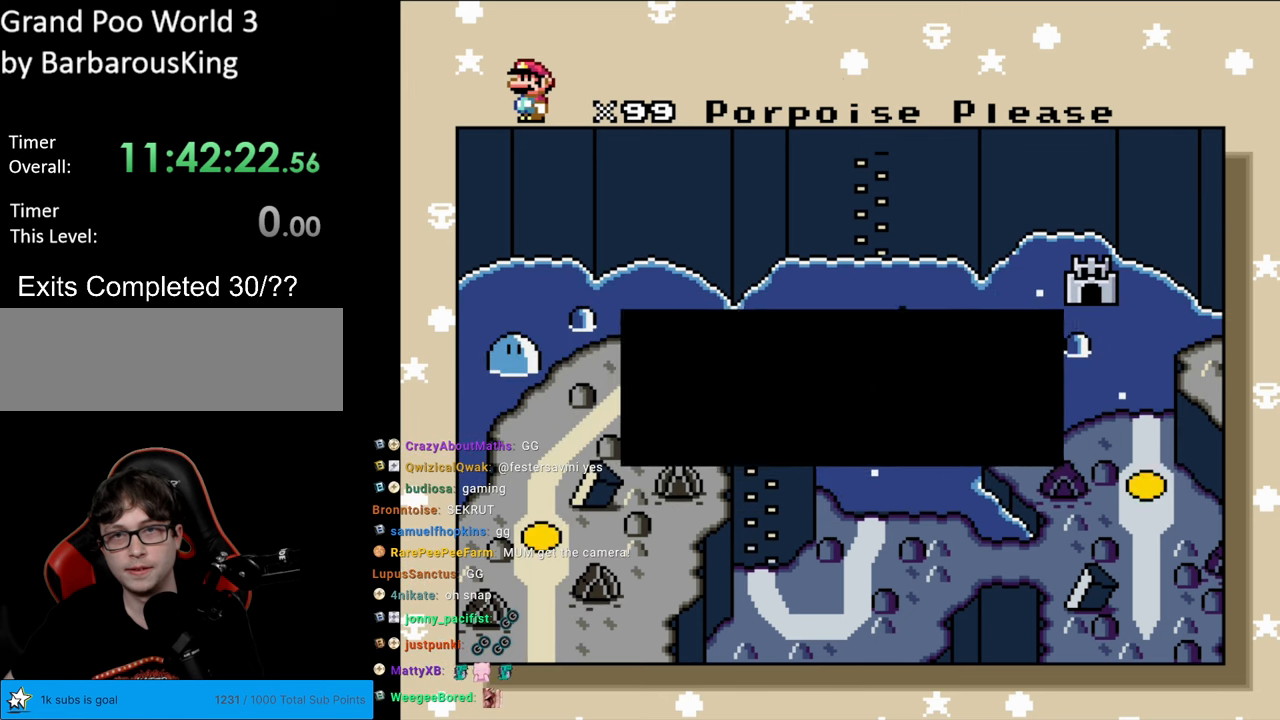
{"buttons": [], "events": [[17, "A", "up"]]}
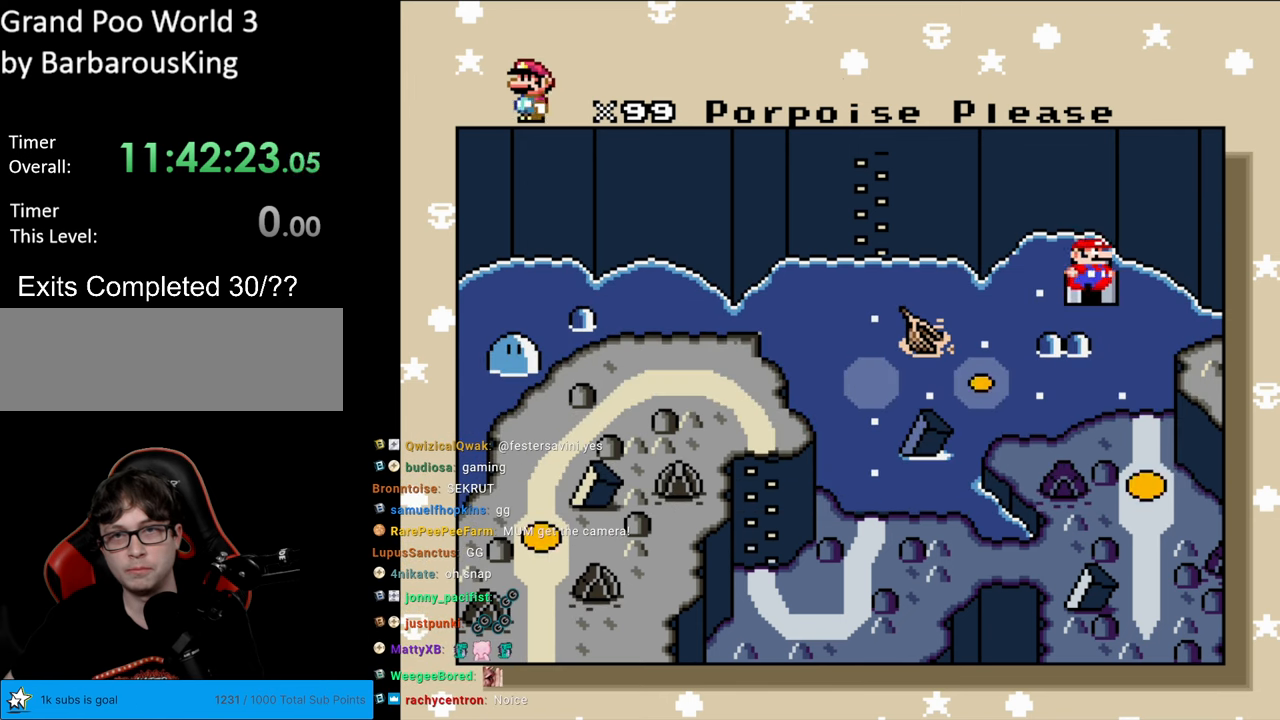
{"buttons": [], "events": []}
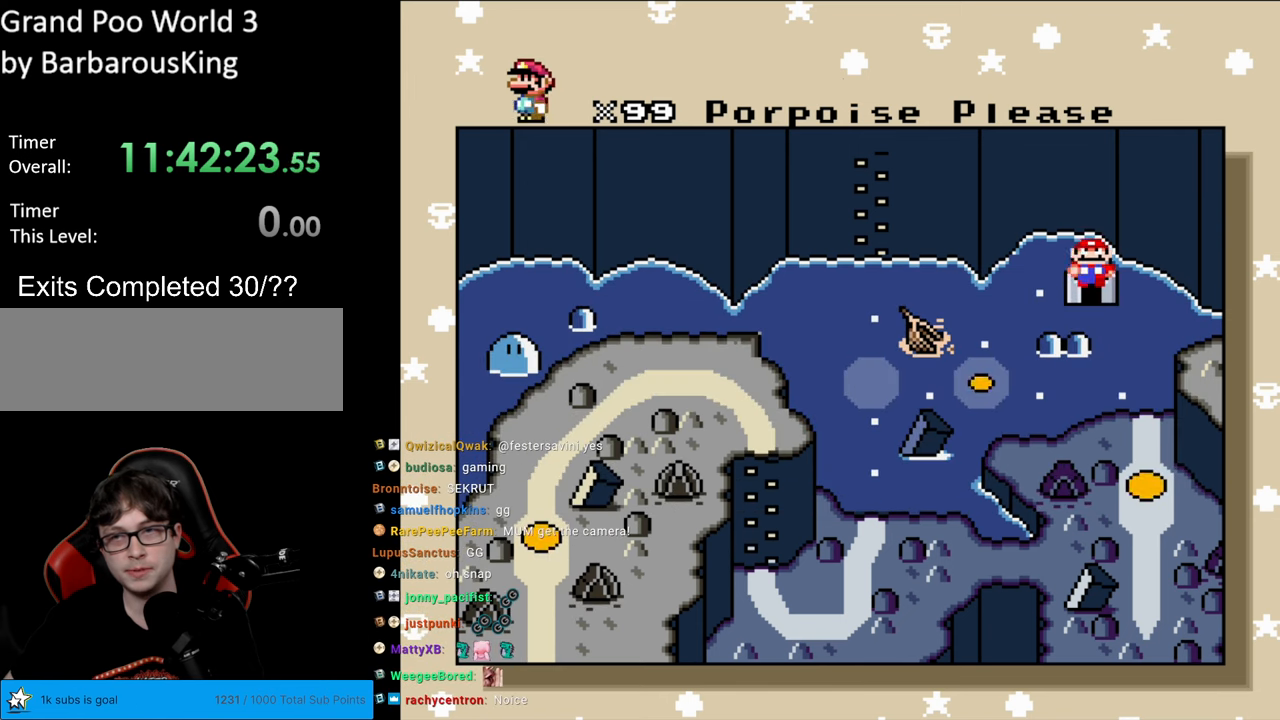
{"buttons": [], "events": []}
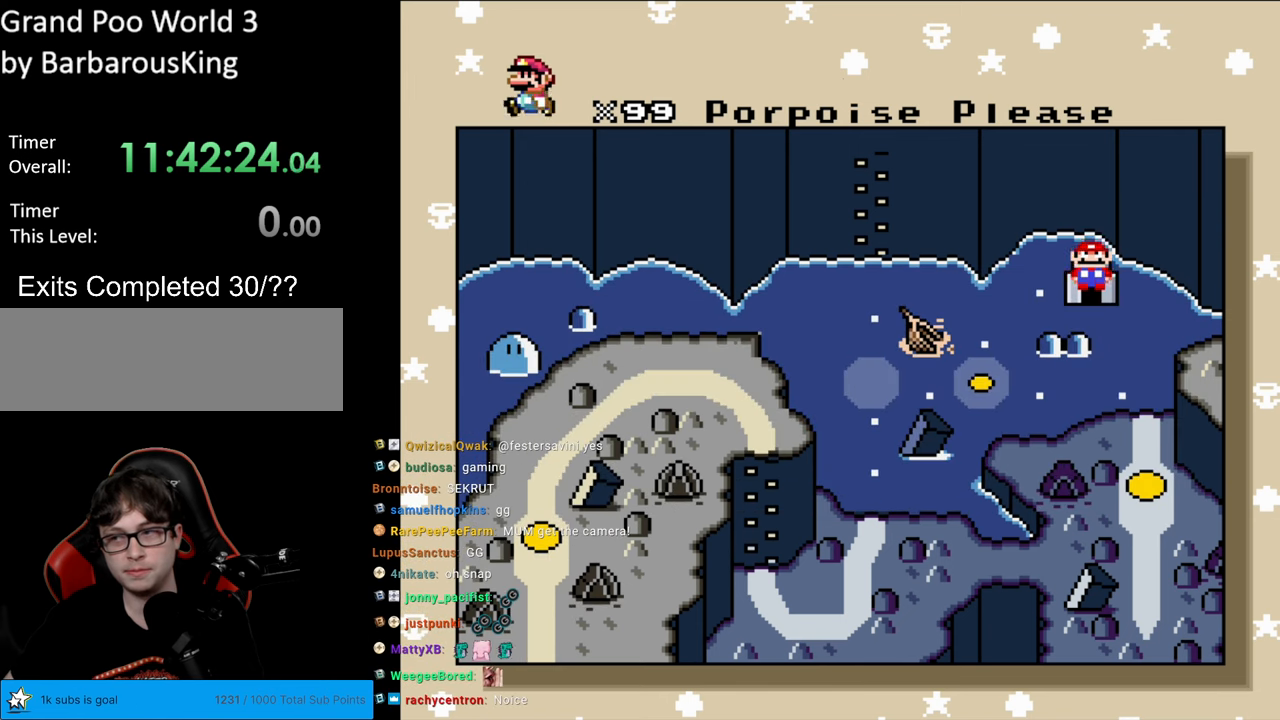
{"buttons": [], "events": []}
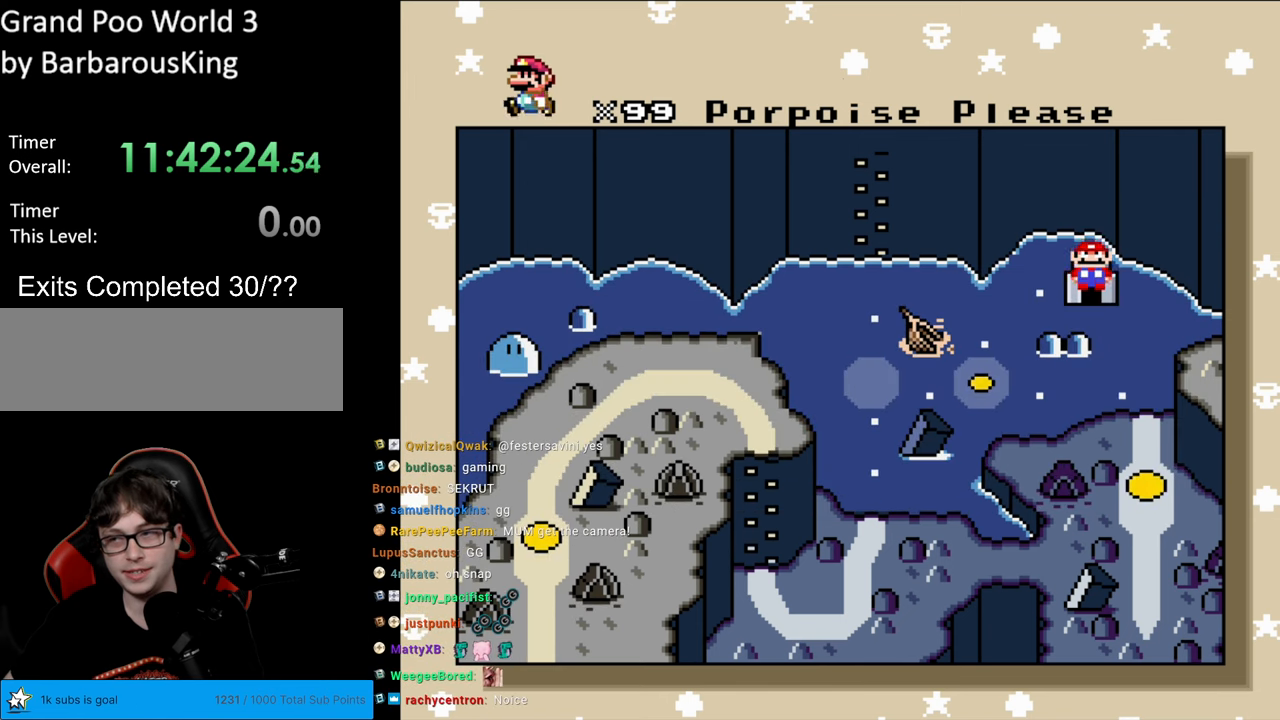
{"buttons": [], "events": []}
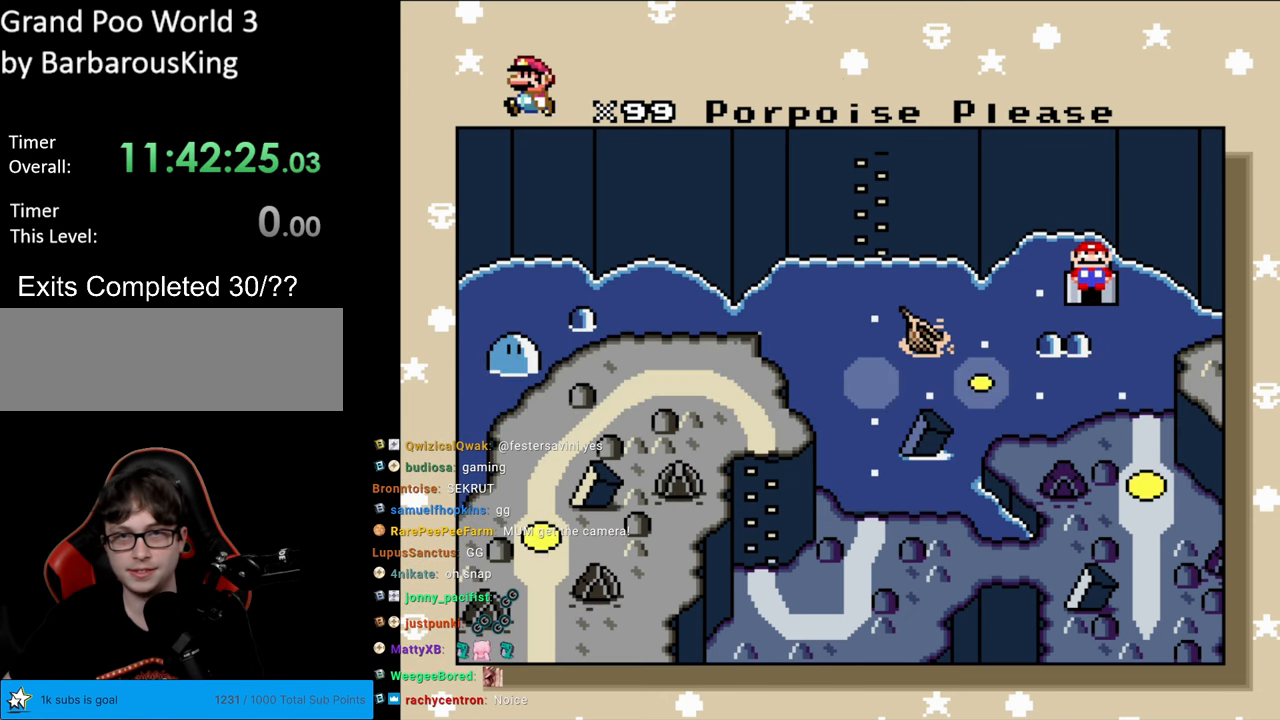
{"buttons": [], "events": []}
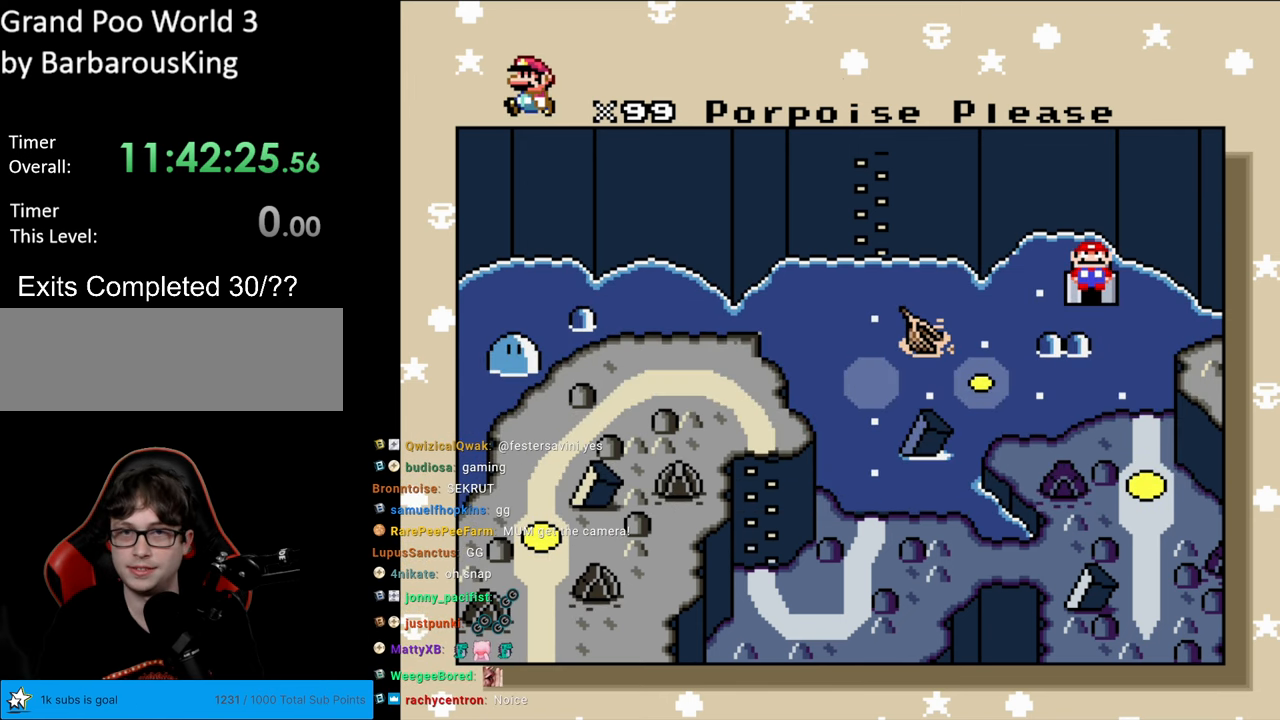
{"buttons": [], "events": []}
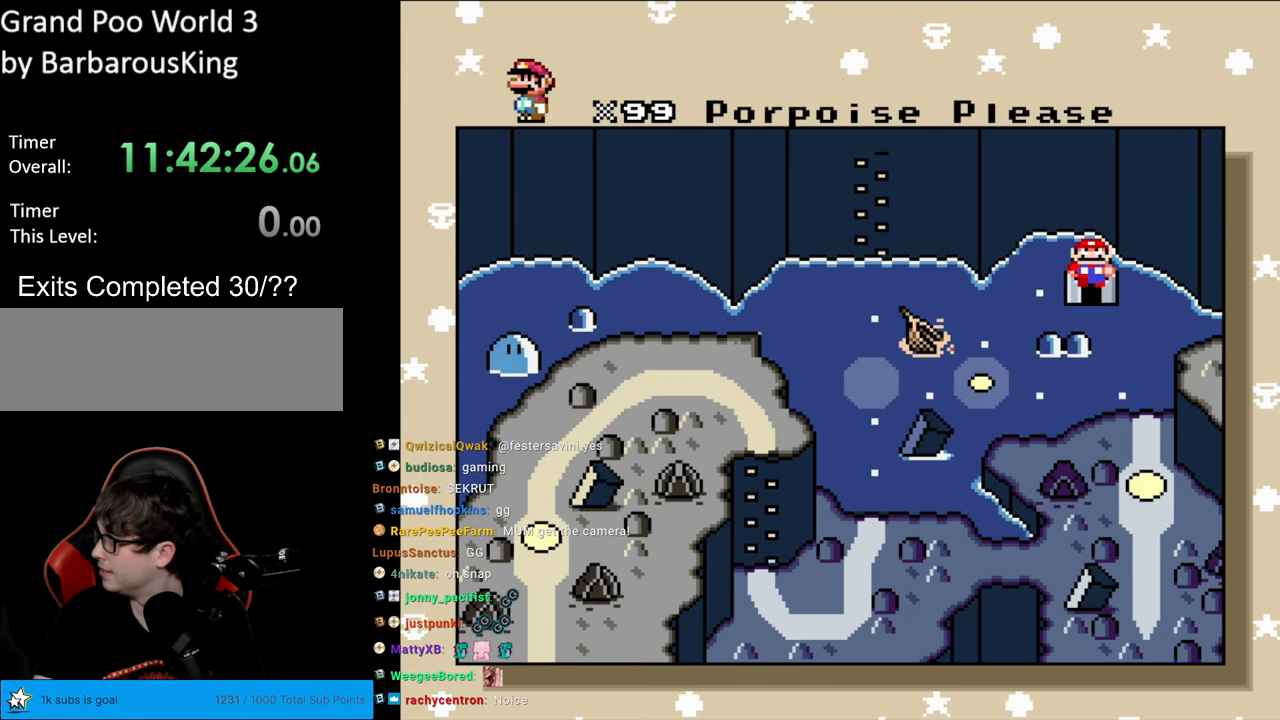
{"buttons": [], "events": []}
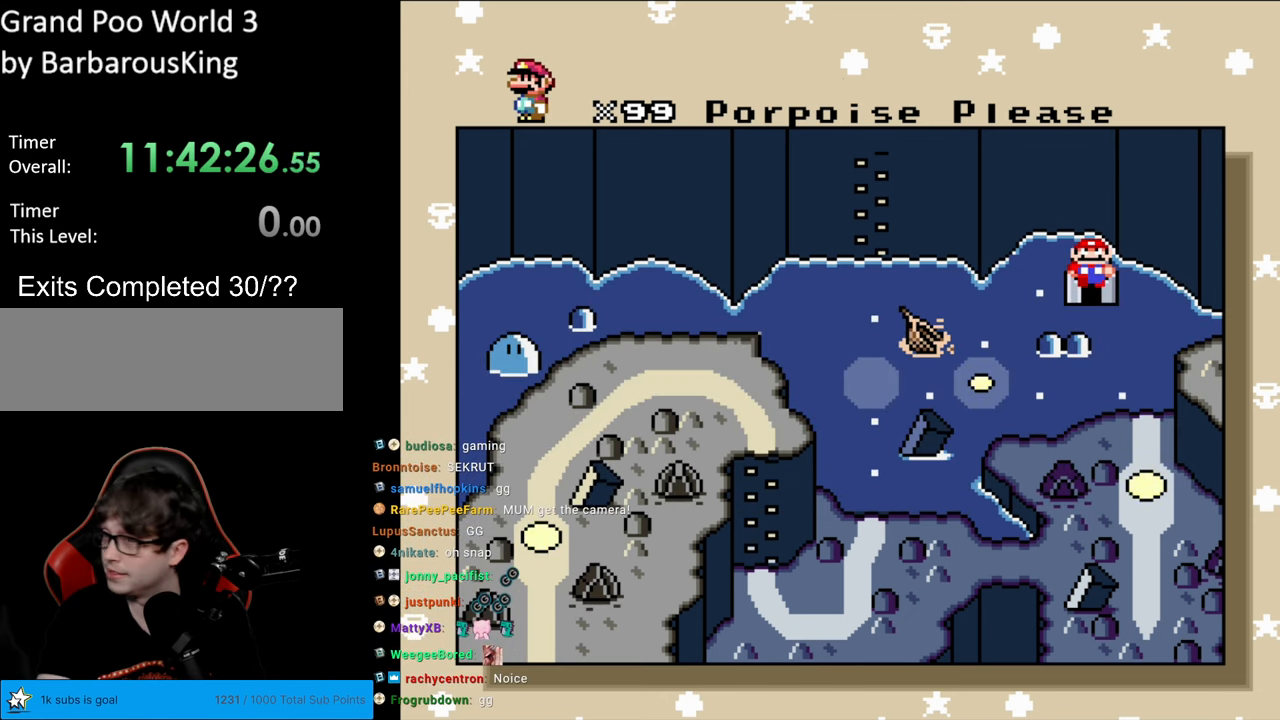
{"buttons": [], "events": []}
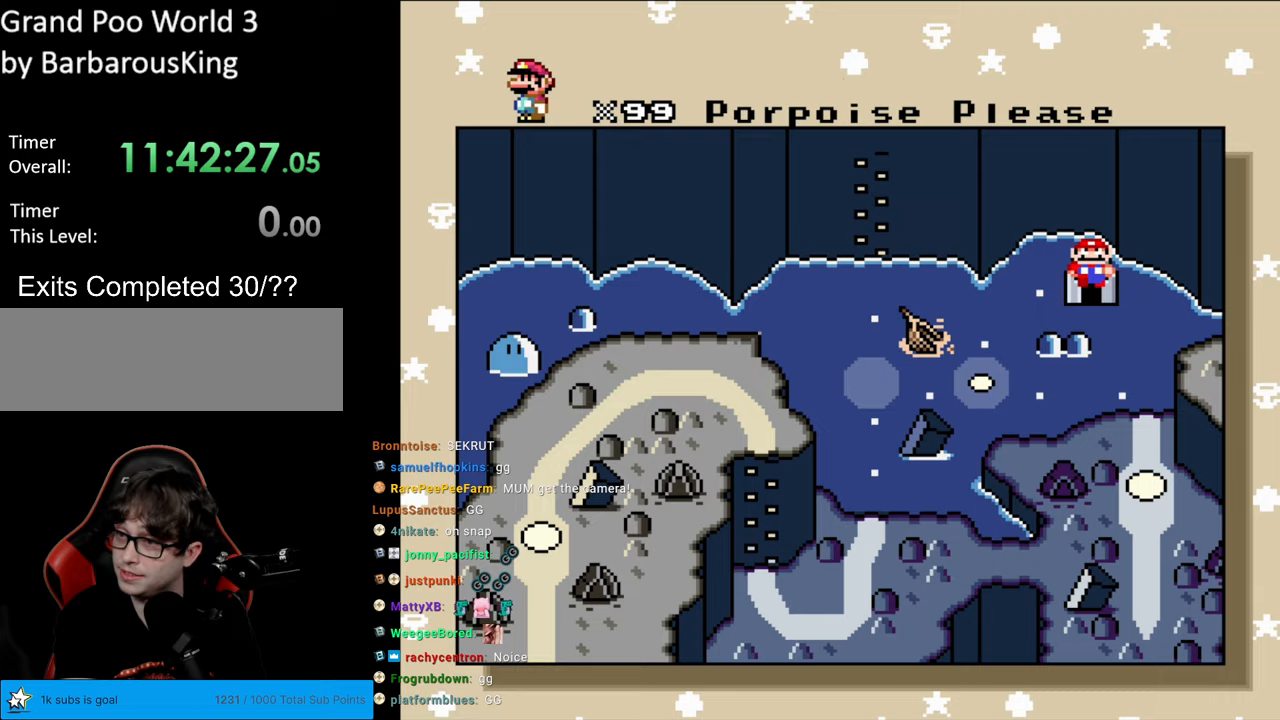
{"buttons": [], "events": [[367, "A", "down"], [433, "A", "up"], [433, "X", "down"], [450, "A", "down"], [450, "X", "up"], [500, "A", "up"]]}
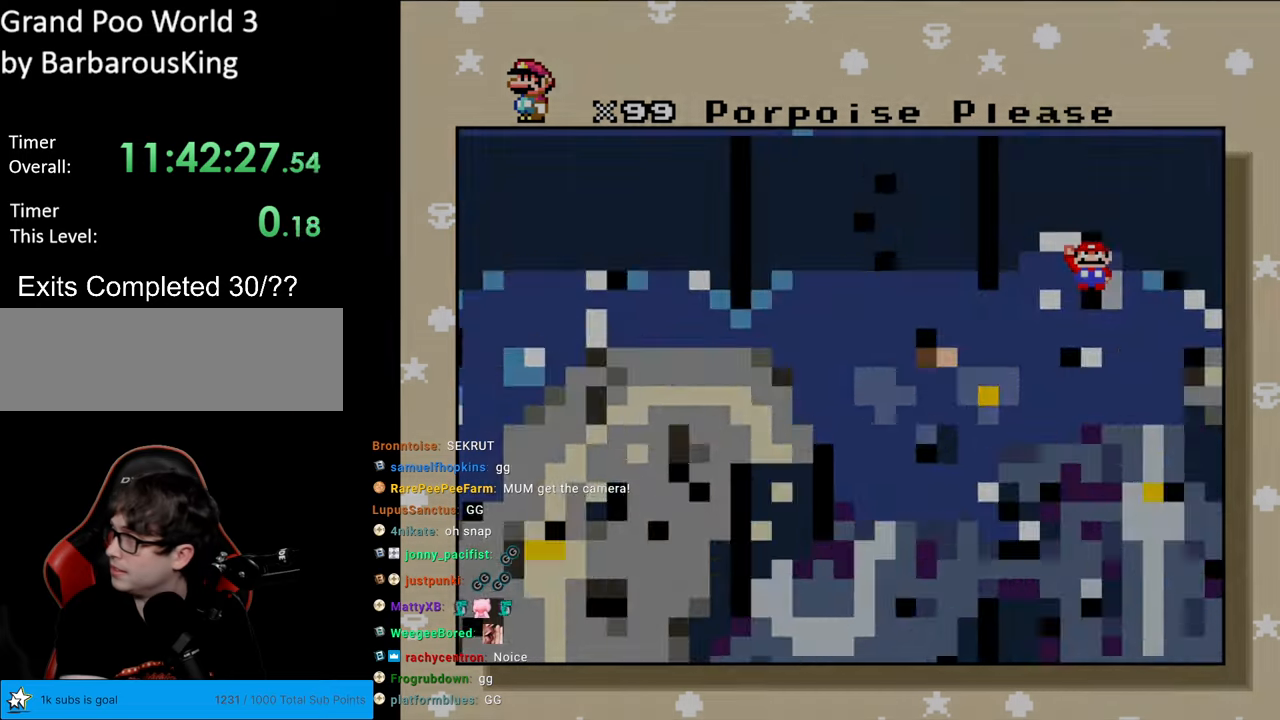
{"buttons": [], "events": []}
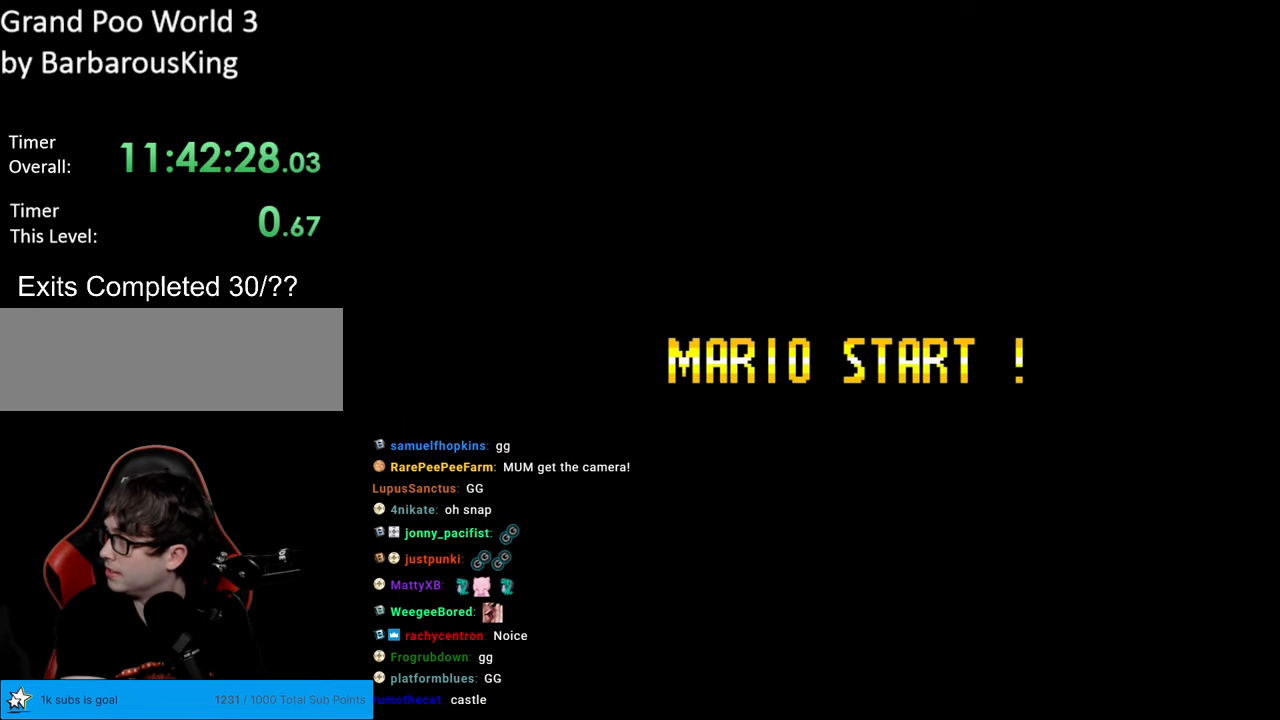
{"buttons": [], "events": []}
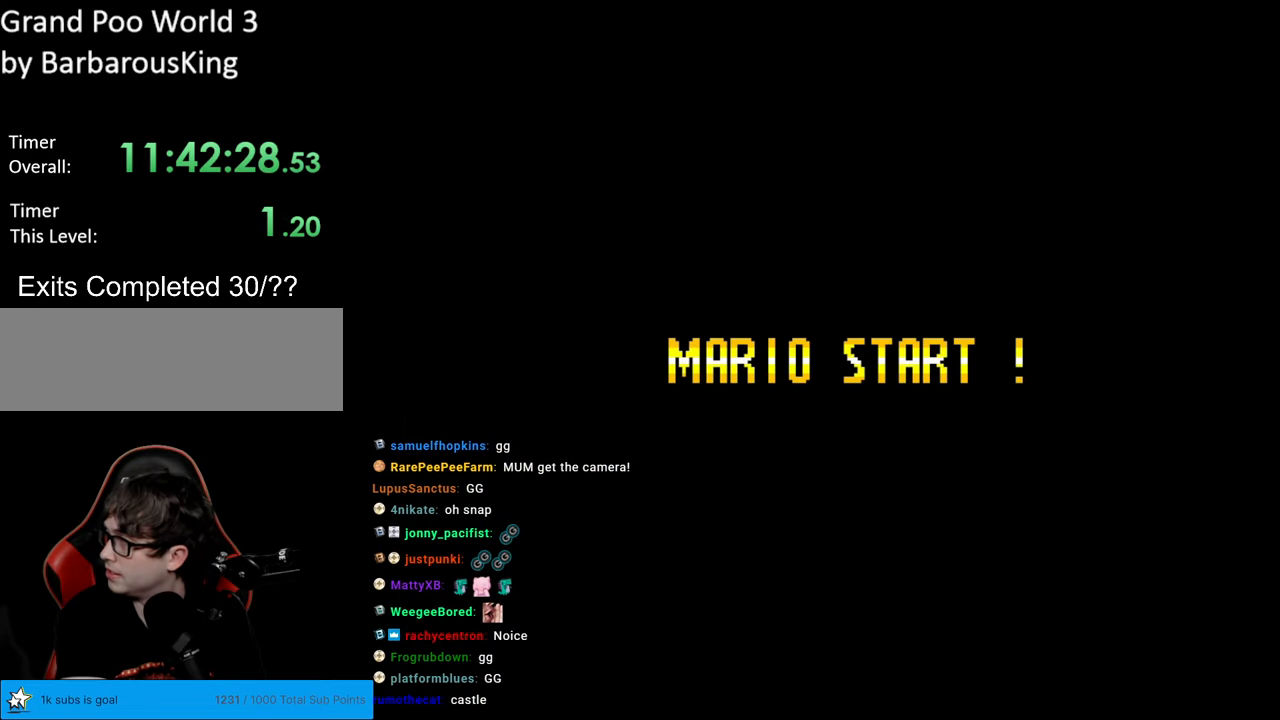
{"buttons": [], "events": []}
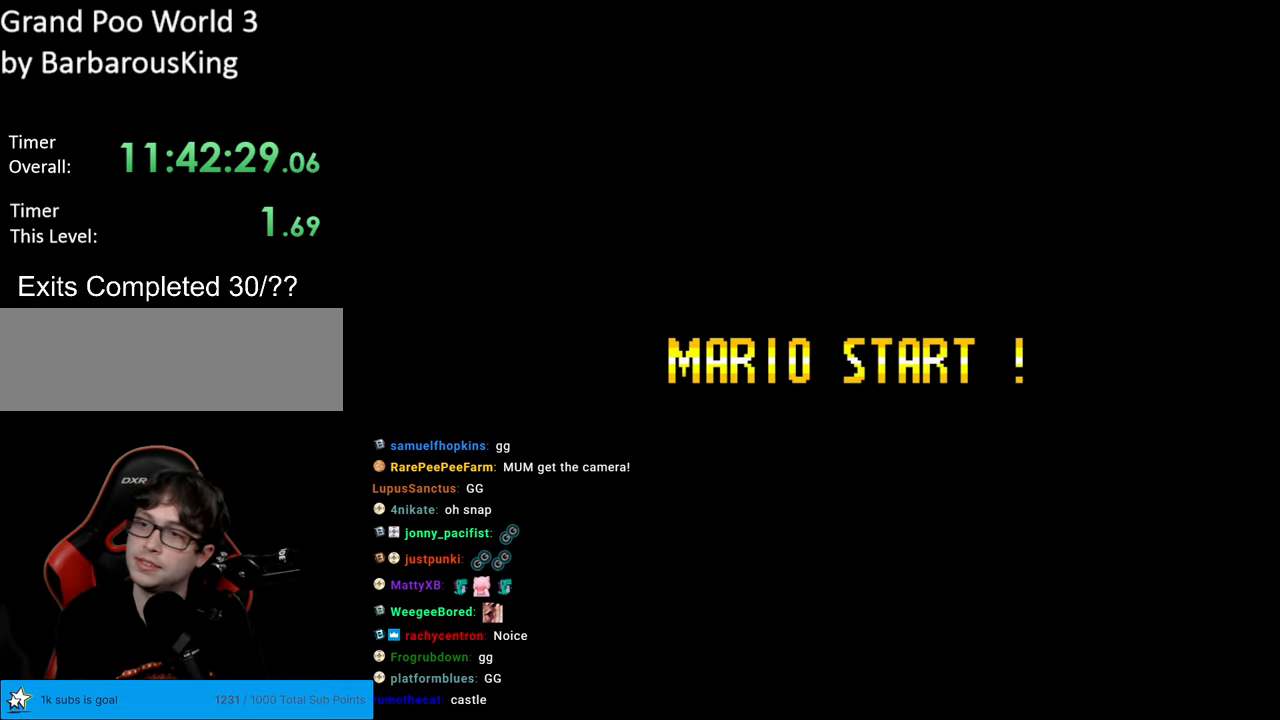
{"buttons": [], "events": []}
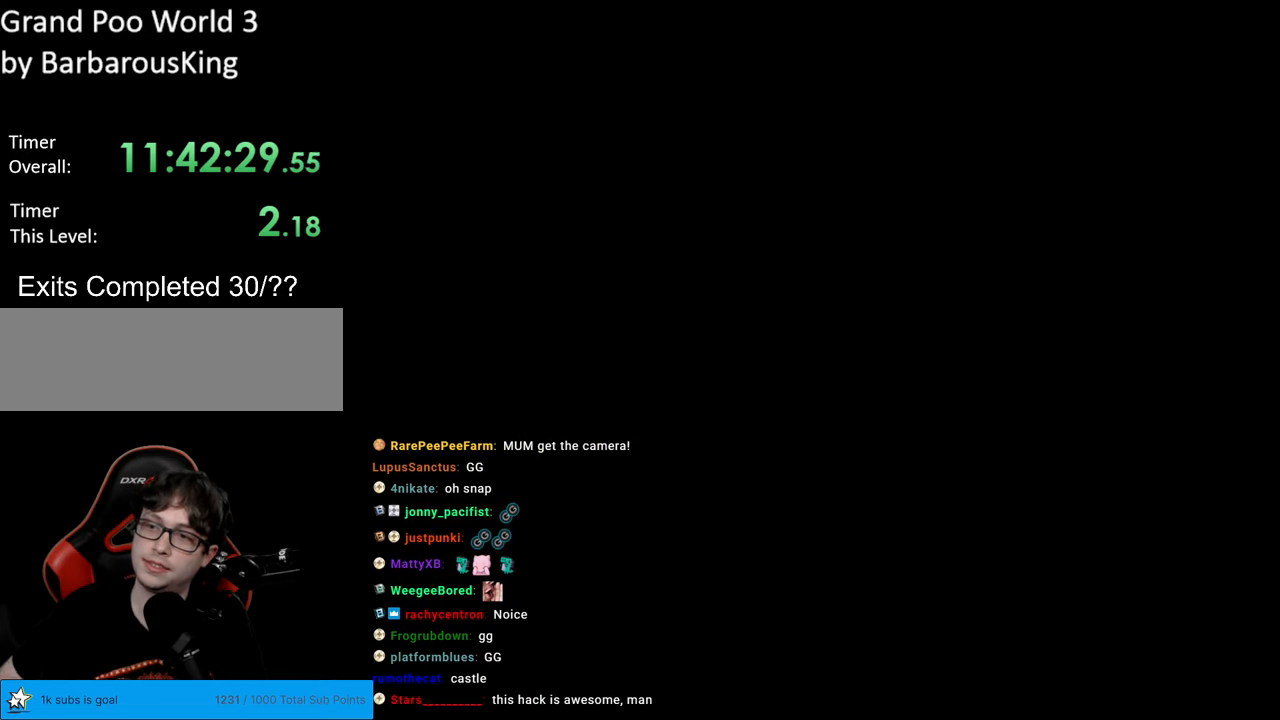
{"buttons": [], "events": []}
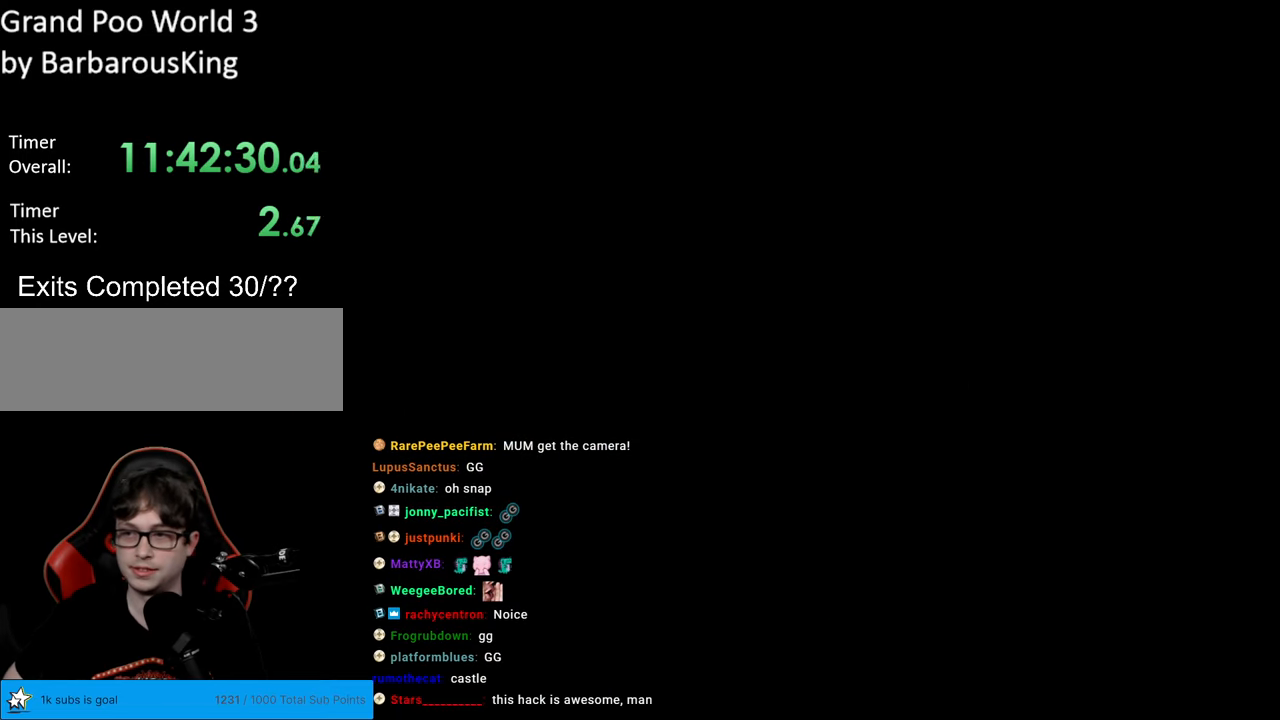
{"buttons": ["Y"], "events": [[117, "Y", "down"]]}
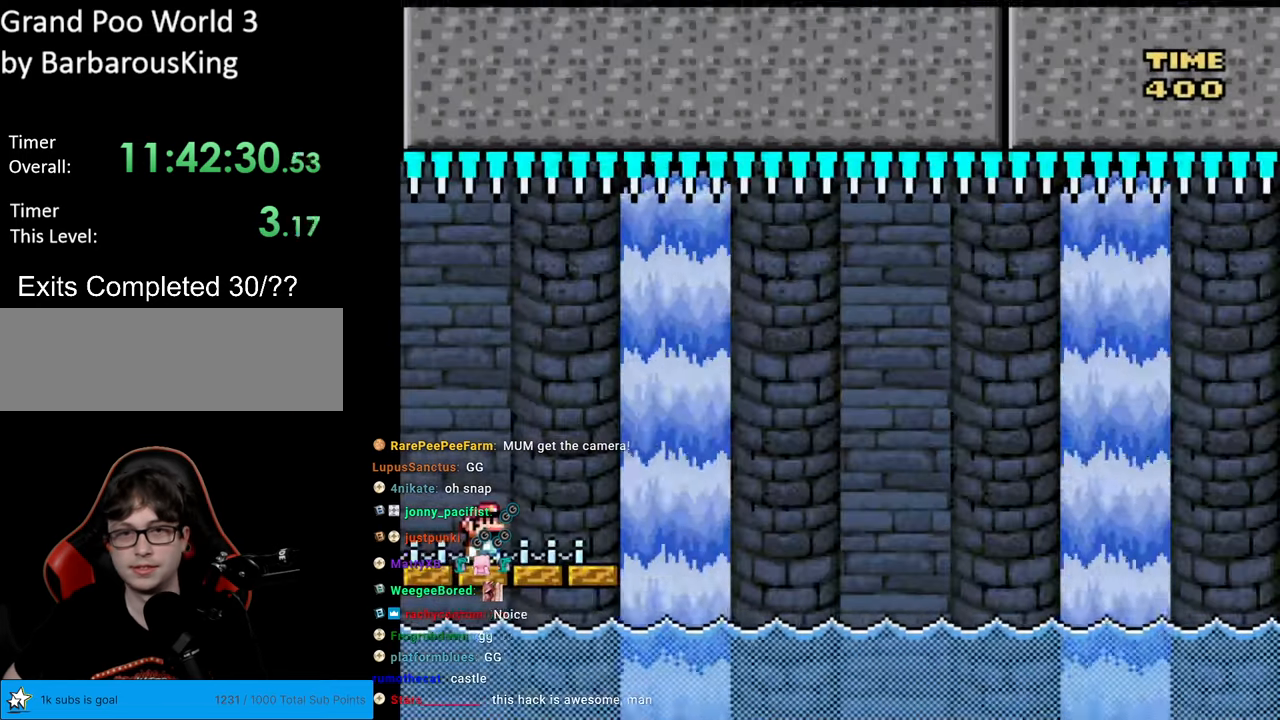
{"buttons": ["Y"], "events": []}
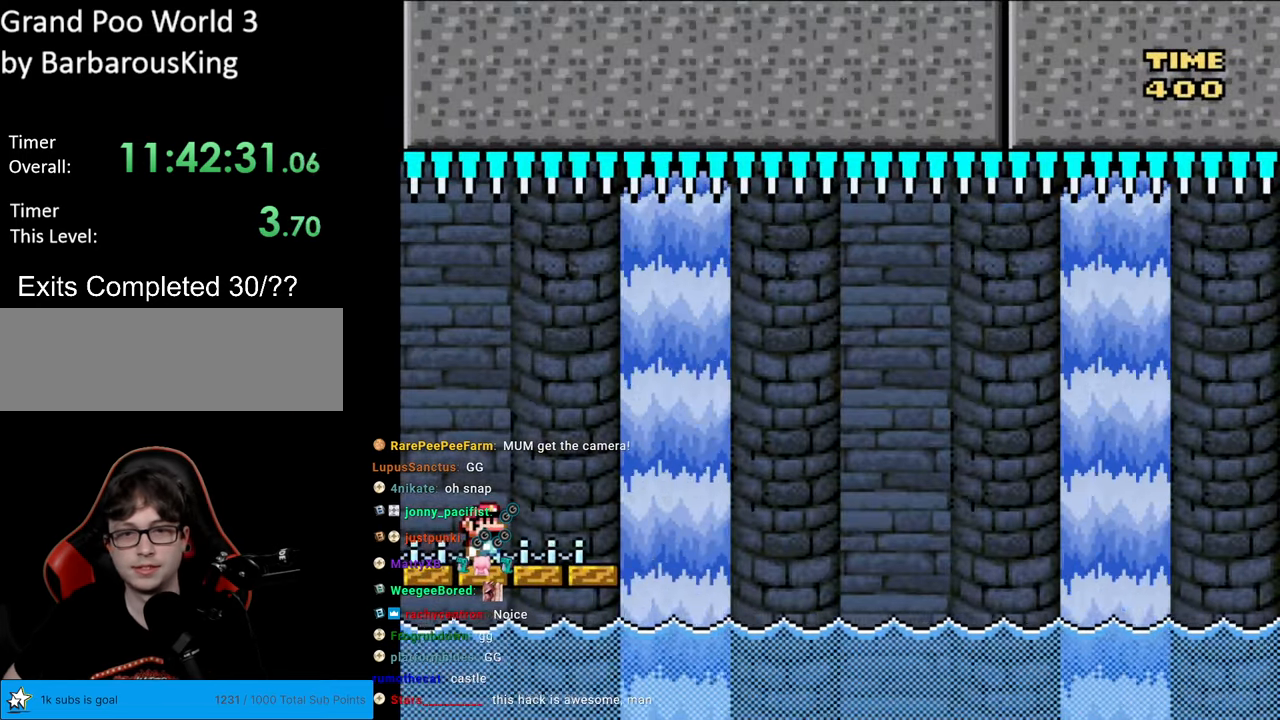
{"buttons": ["Y"], "events": []}
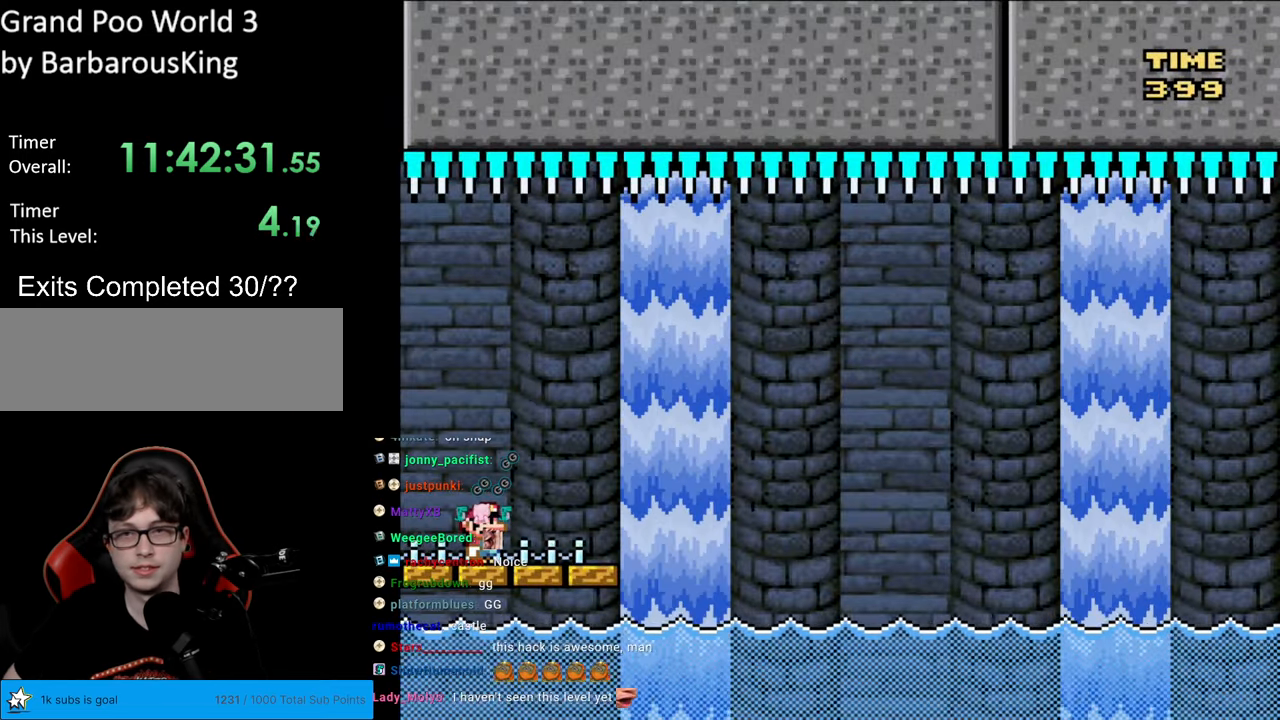
{"buttons": ["Y", "DPAD_RIGHT"], "events": [[400, "DPAD_RIGHT", "down"]]}
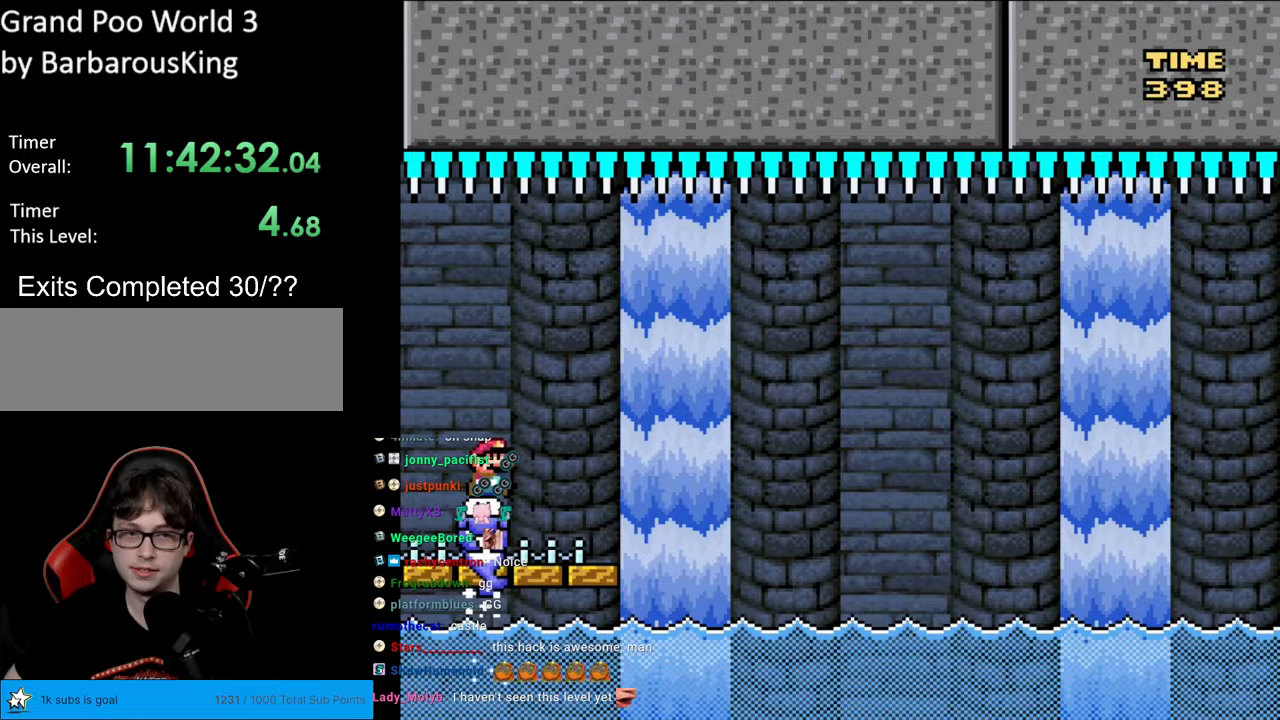
{"buttons": ["Y", "DPAD_LEFT"], "events": [[317, "DPAD_RIGHT", "up"], [333, "DPAD_LEFT", "down"]]}
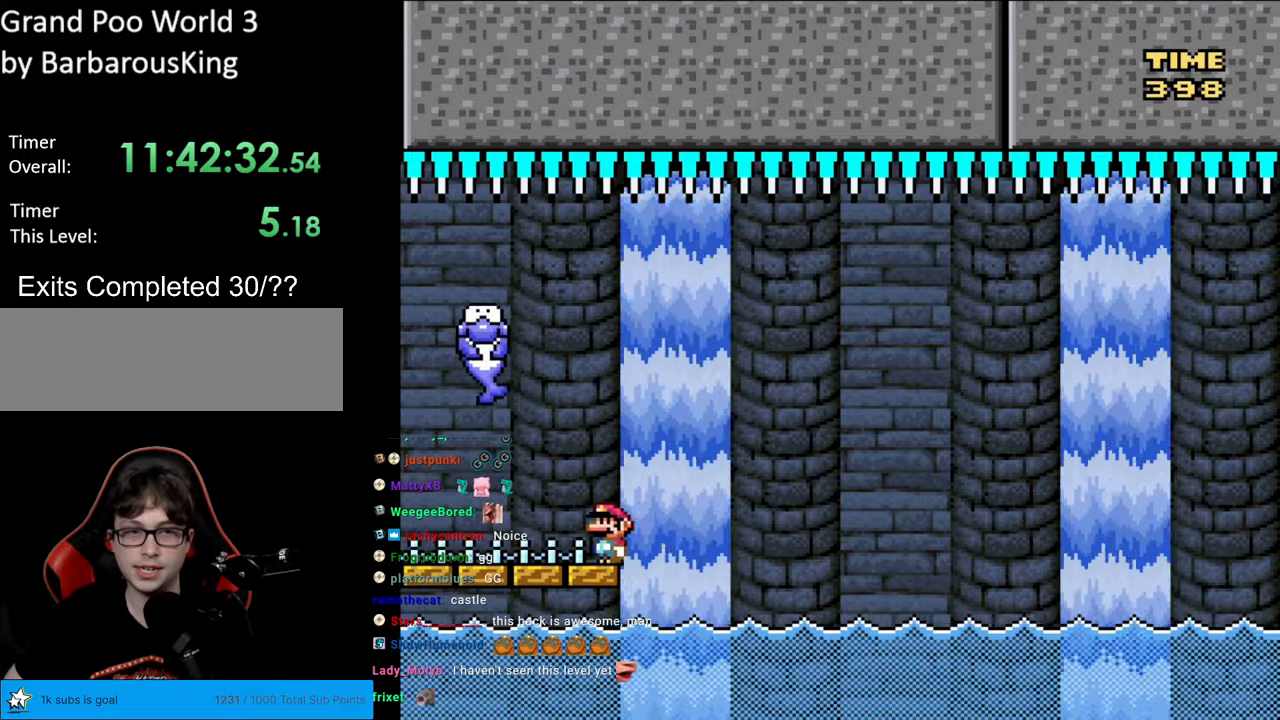
{"buttons": ["Y", "DPAD_RIGHT"], "events": [[83, "DPAD_LEFT", "up"], [367, "DPAD_RIGHT", "down"], [383, "Y", "up"], [400, "Y", "down"]]}
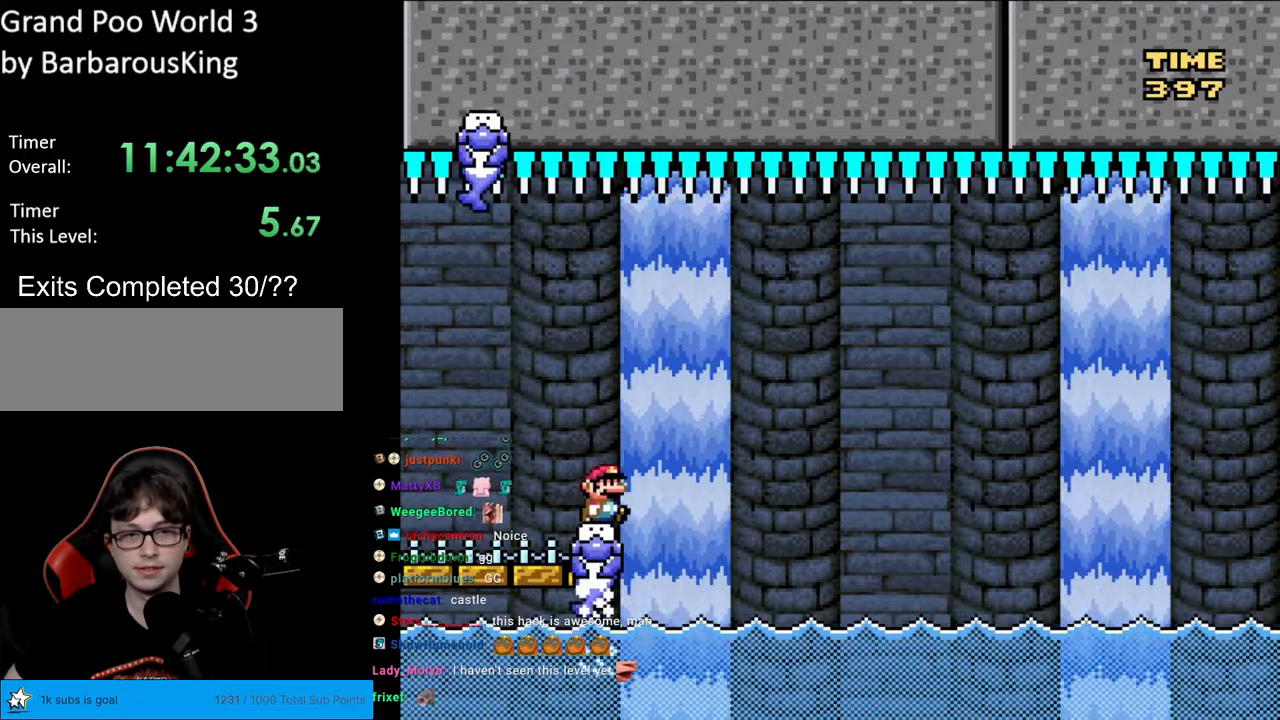
{"buttons": ["B", "Y", "DPAD_RIGHT"], "events": [[33, "B", "down"], [233, "B", "up"], [317, "B", "down"]]}
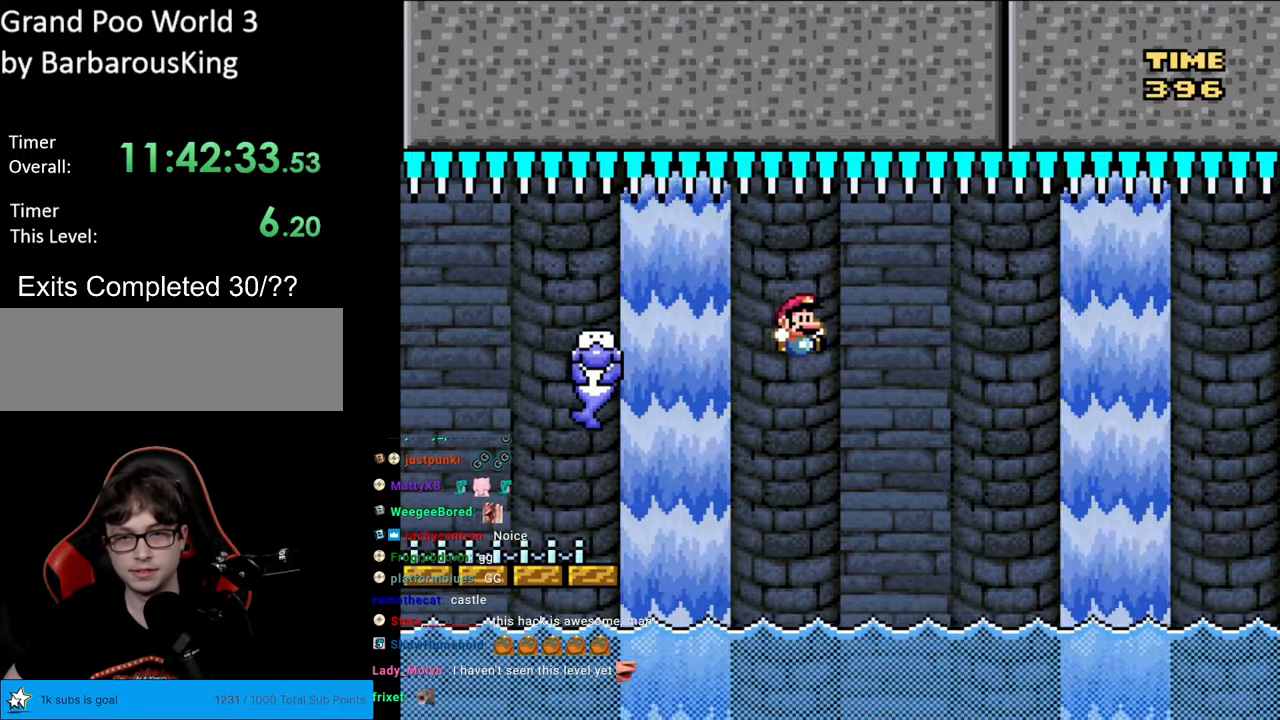
{"buttons": ["Y", "DPAD_RIGHT"], "events": [[283, "B", "up"]]}
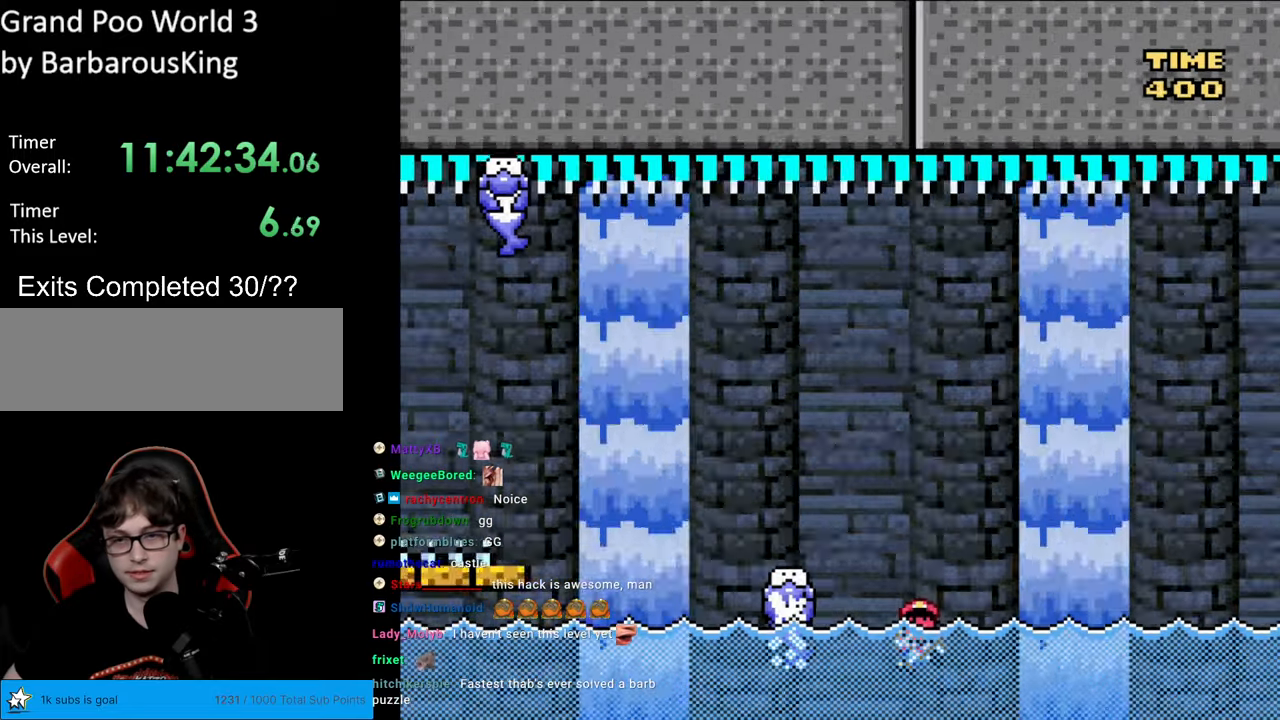
{"buttons": ["Y"], "events": [[17, "B", "down"], [17, "DPAD_UP", "down"], [17, "Y", "up"], [67, "Y", "down"], [317, "DPAD_UP", "up"], [383, "B", "up"], [383, "DPAD_RIGHT", "up"]]}
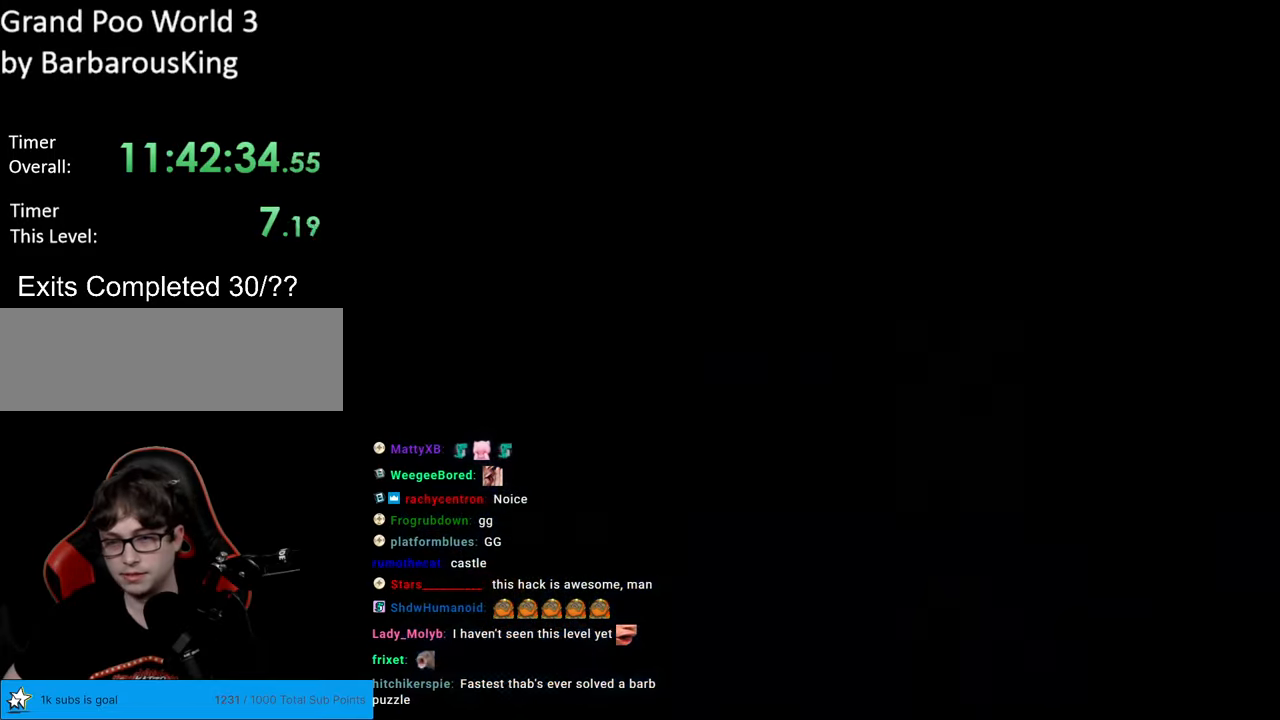
{"buttons": ["B"], "events": [[183, "Y", "up"], [400, "B", "down"]]}
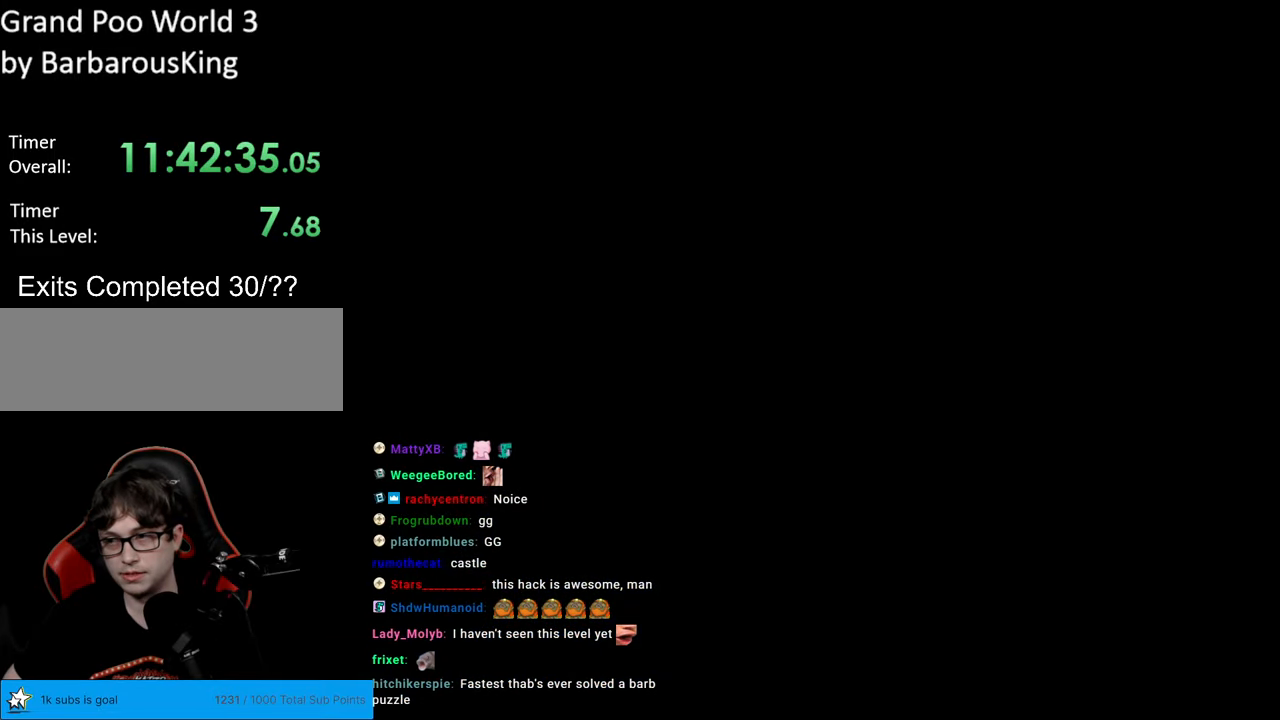
{"buttons": ["B", "Y"], "events": [[283, "Y", "down"]]}
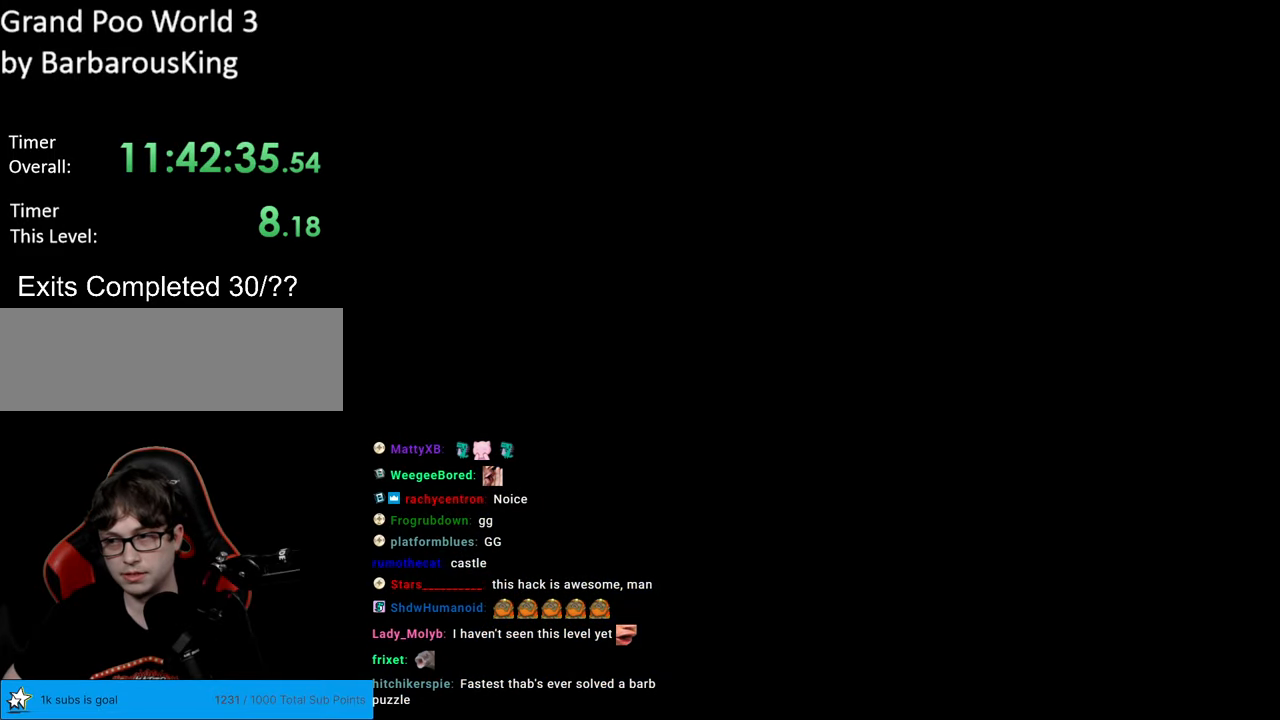
{"buttons": ["Y"], "events": [[483, "B", "up"]]}
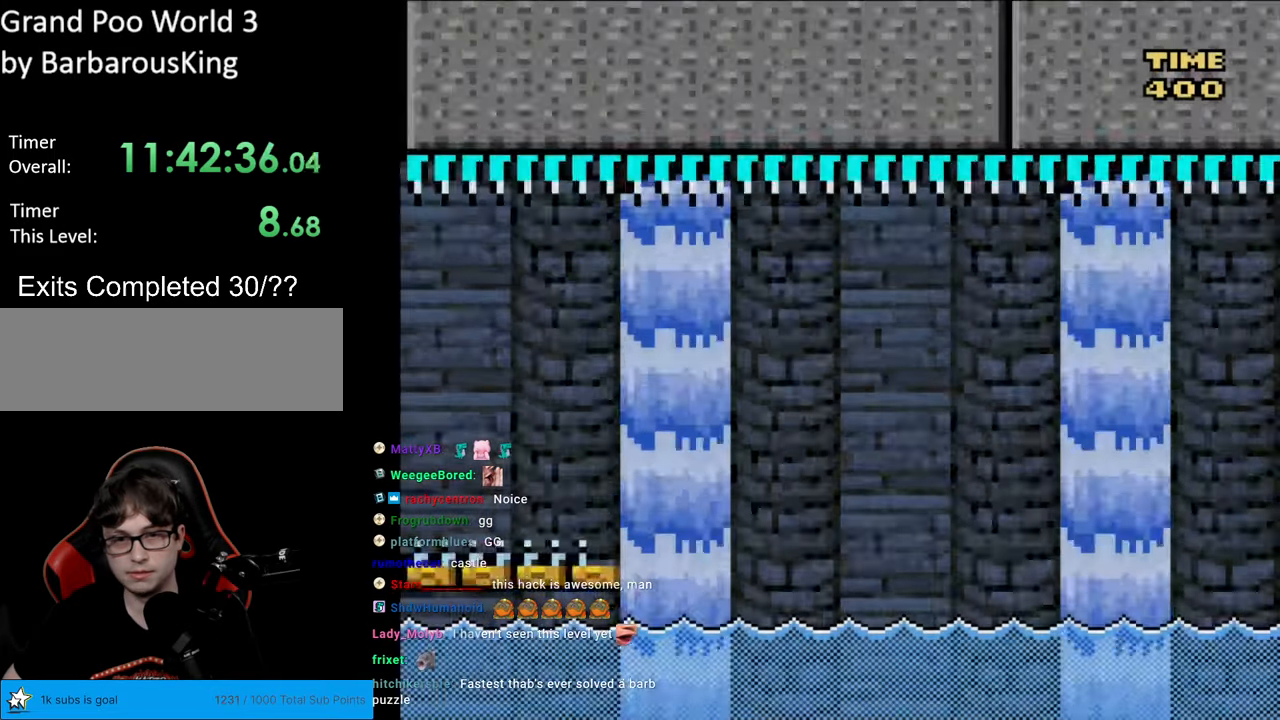
{"buttons": ["Y", "DPAD_LEFT"], "events": [[50, "DPAD_RIGHT", "down"], [433, "DPAD_RIGHT", "up"], [433, "DPAD_UP", "down"], [450, "DPAD_LEFT", "down"], [450, "DPAD_UP", "up"]]}
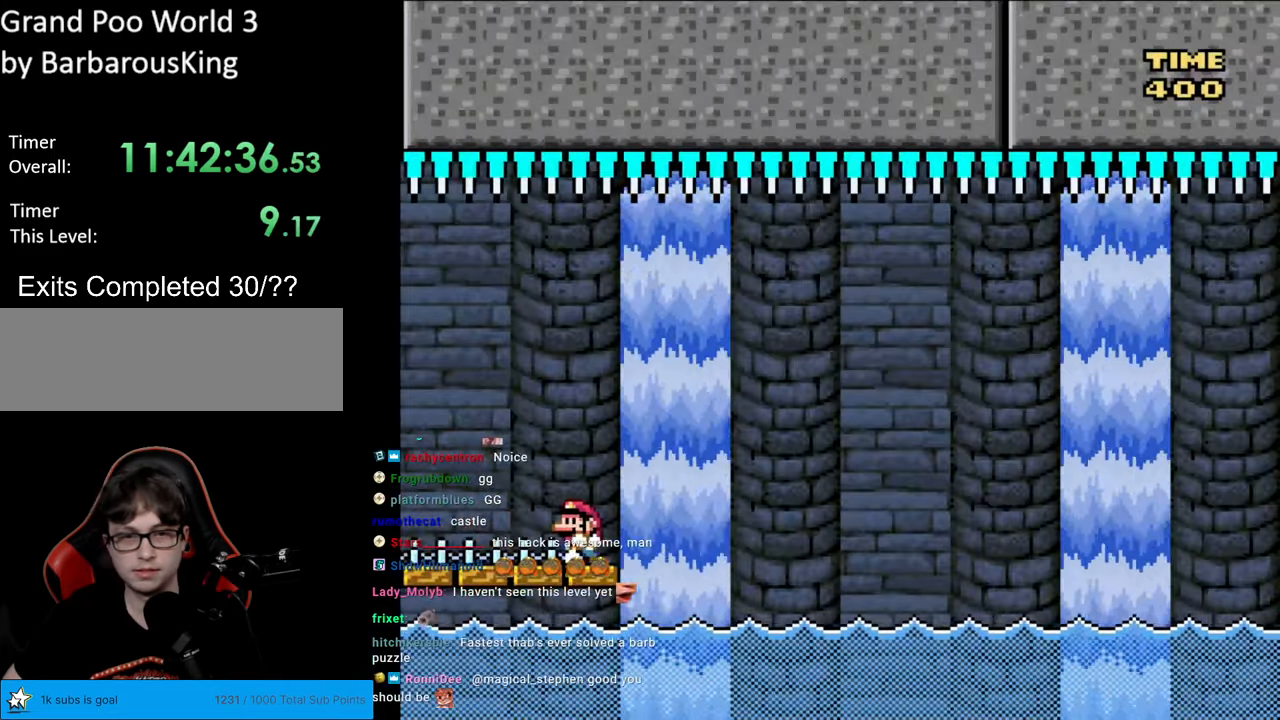
{"buttons": ["Y"], "events": [[83, "DPAD_LEFT", "up"]]}
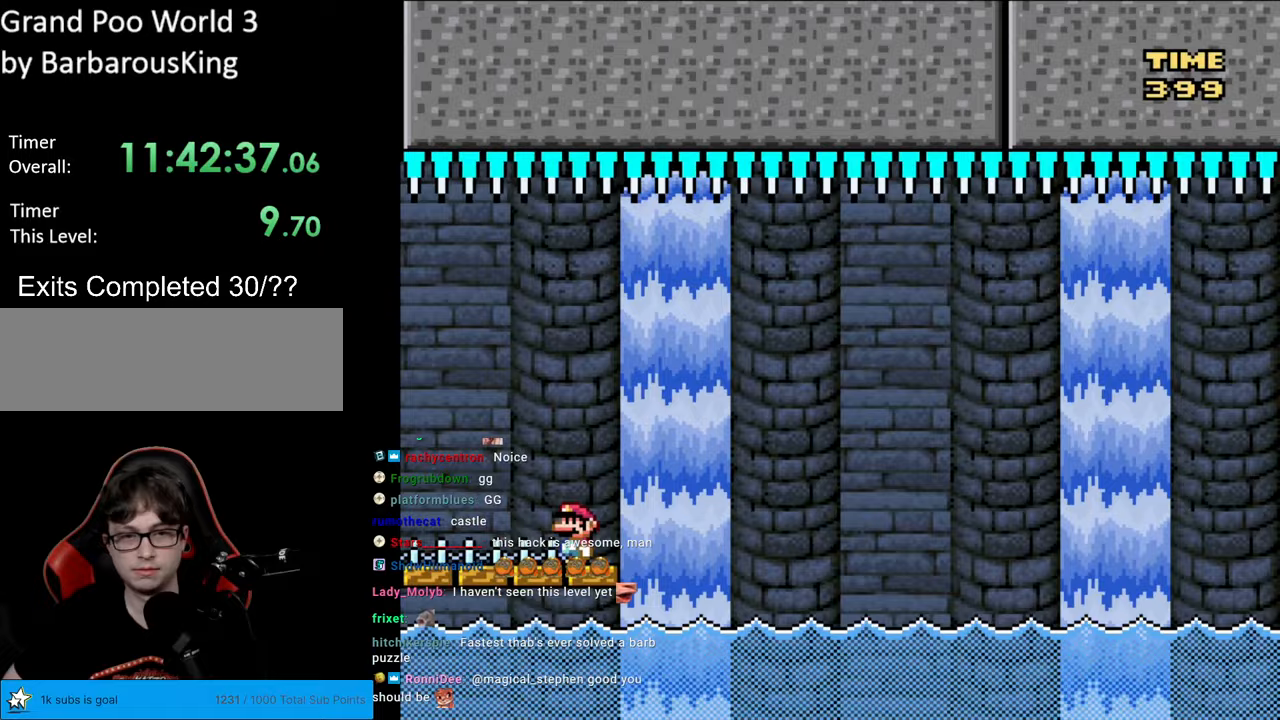
{"buttons": ["Y"], "events": []}